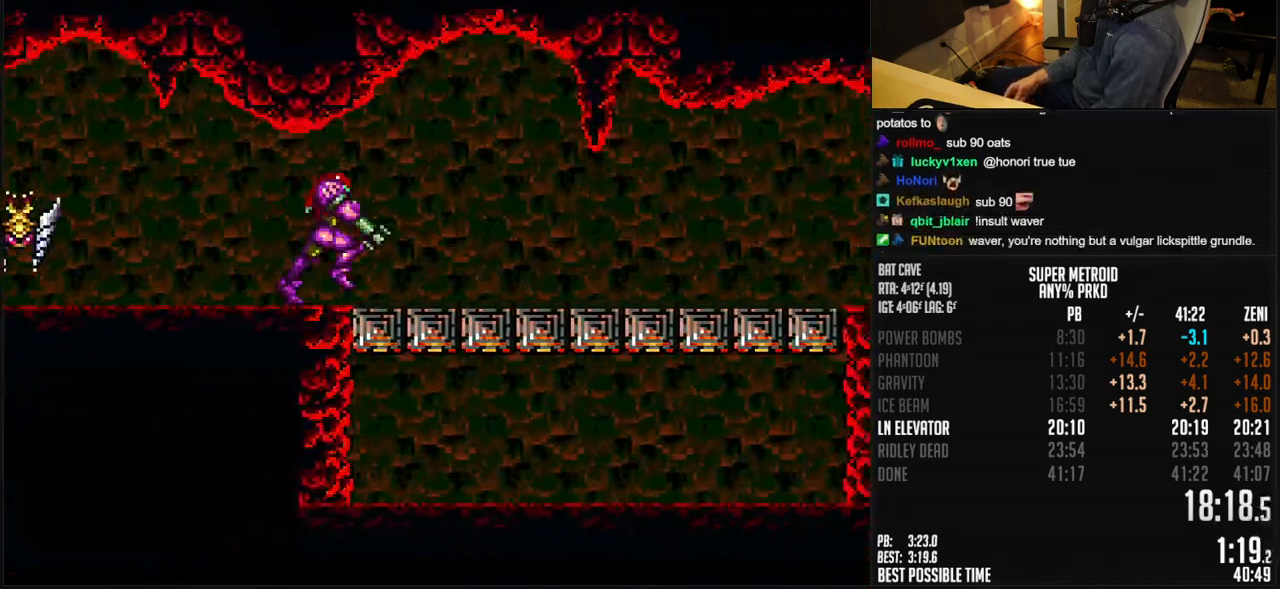
Gameplay with a controller (Nintendo layout); each line is a JSON object with the inputs held at the frame after it. "events" lists button and stick changes between this image and that frame as [ms after this image, input, new state], when the widget could be followed in between. Not read: L1 L3 R3.
{"buttons": ["B", "DPAD_RIGHT"], "events": [[33, "R1", "up"], [100, "R1", "down"], [150, "R1", "up"]]}
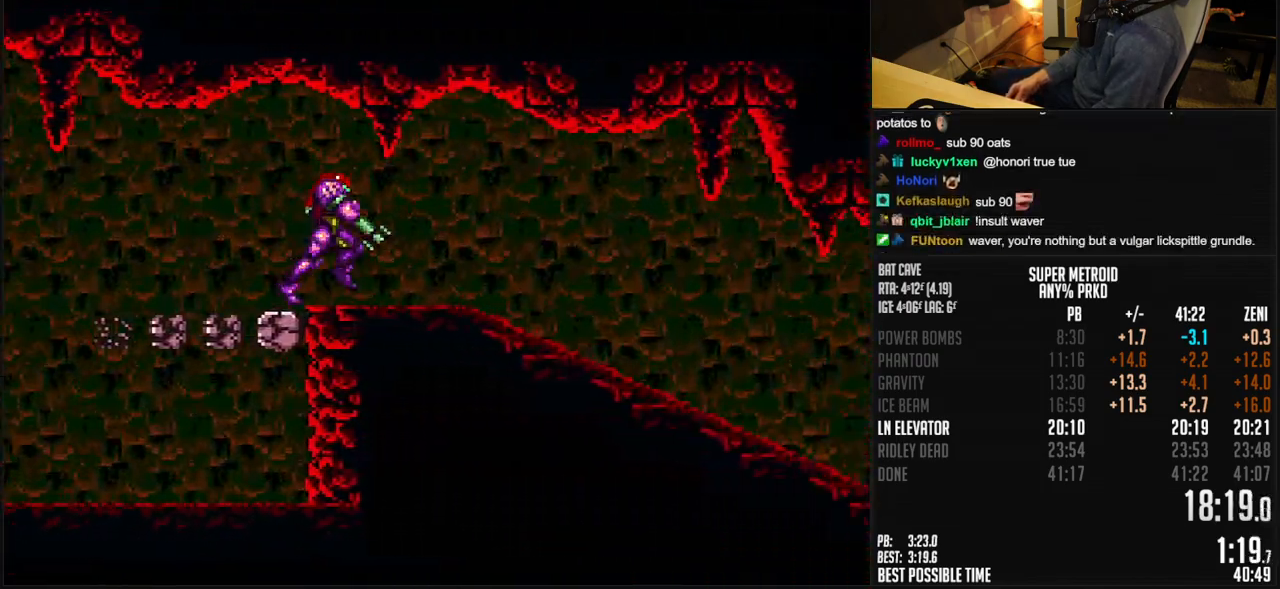
{"buttons": ["B", "DPAD_RIGHT"], "events": []}
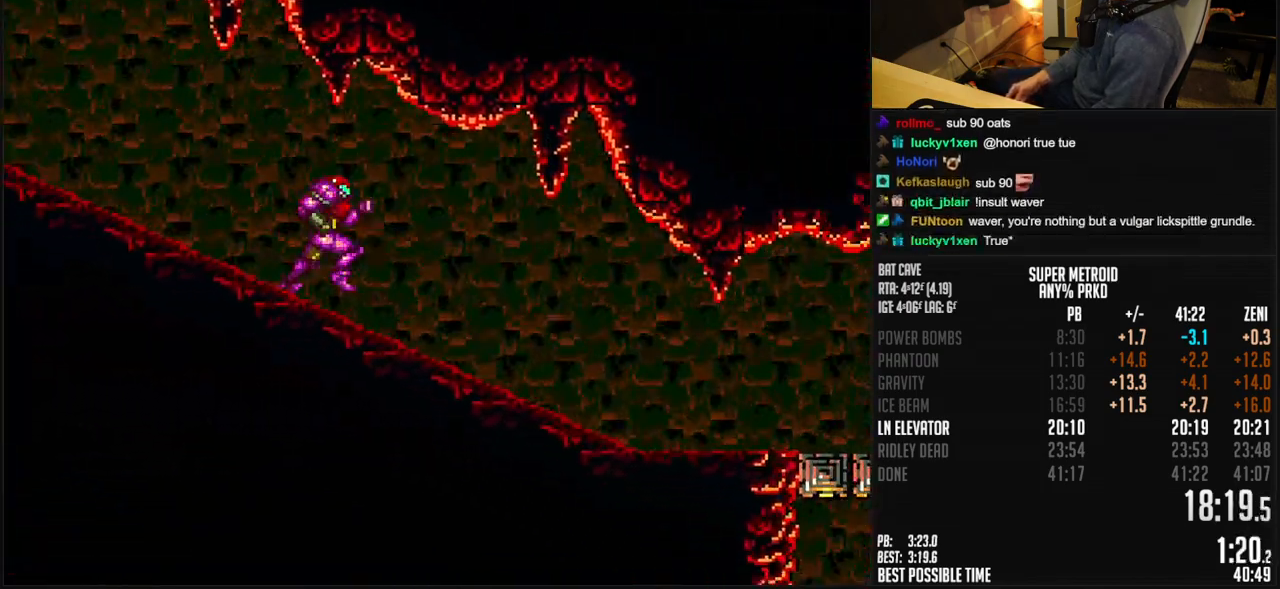
{"buttons": ["B", "DPAD_RIGHT"], "events": [[200, "R1", "down"], [250, "R1", "up"]]}
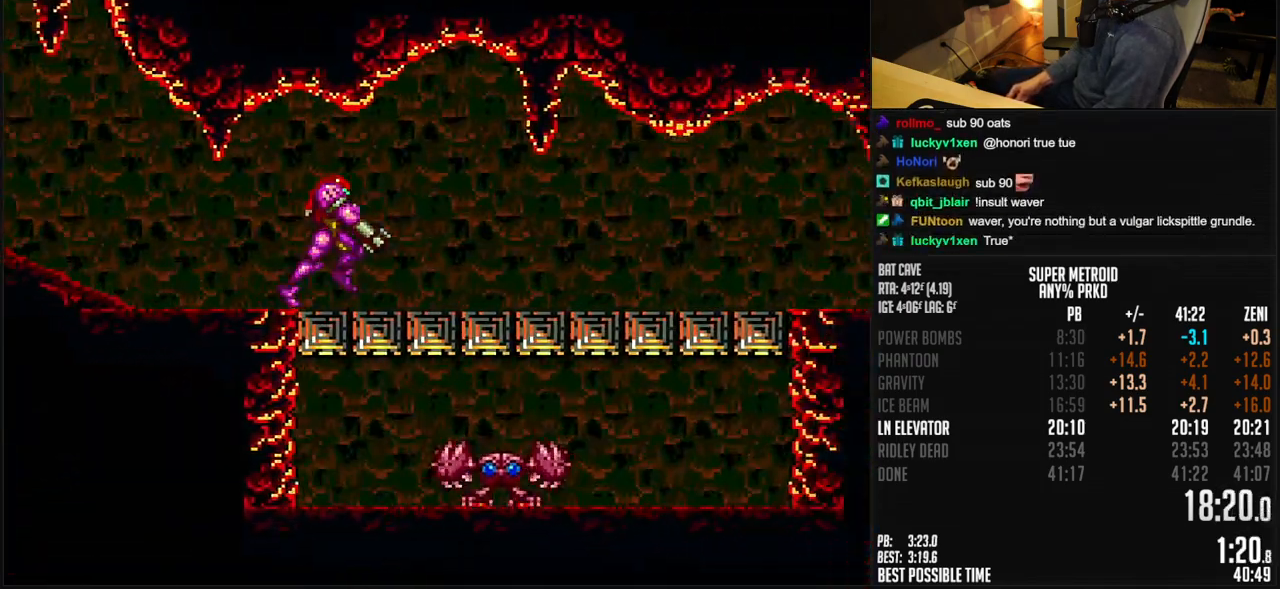
{"buttons": ["B", "DPAD_RIGHT"], "events": [[150, "R1", "down"], [200, "R1", "up"]]}
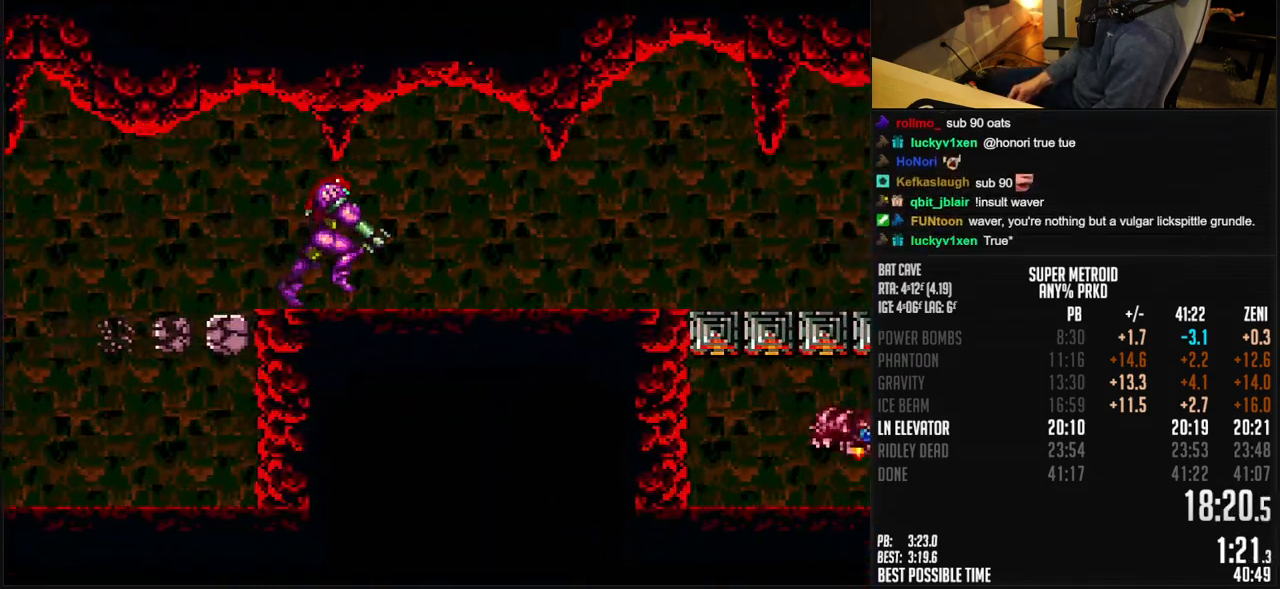
{"buttons": ["B", "R1", "DPAD_RIGHT"], "events": [[367, "R1", "down"]]}
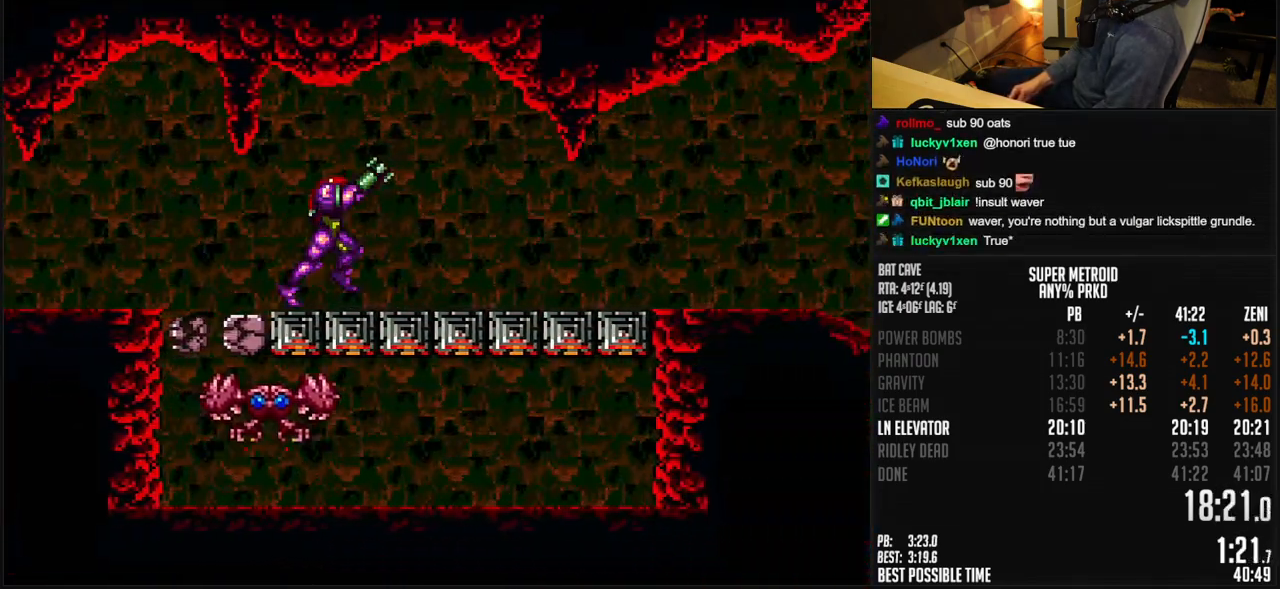
{"buttons": ["B", "DPAD_RIGHT"], "events": [[33, "R1", "up"], [417, "R1", "down"], [467, "R1", "up"]]}
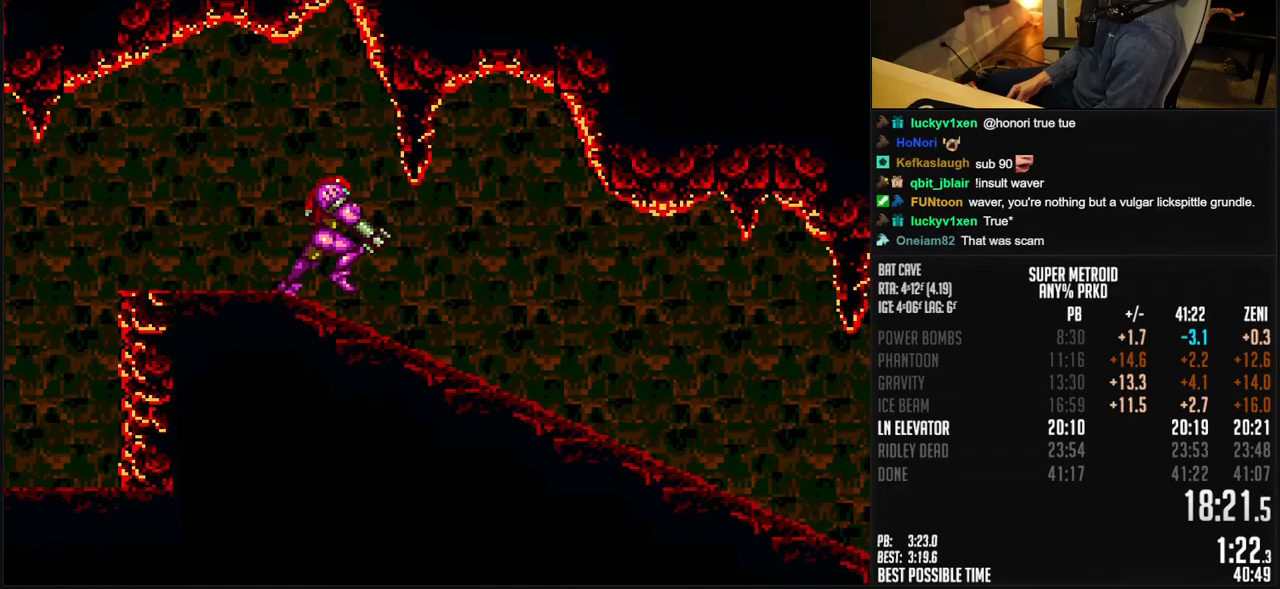
{"buttons": ["B", "DPAD_RIGHT"], "events": [[250, "R1", "down"], [300, "R1", "up"], [450, "R1", "down"], [500, "R1", "up"]]}
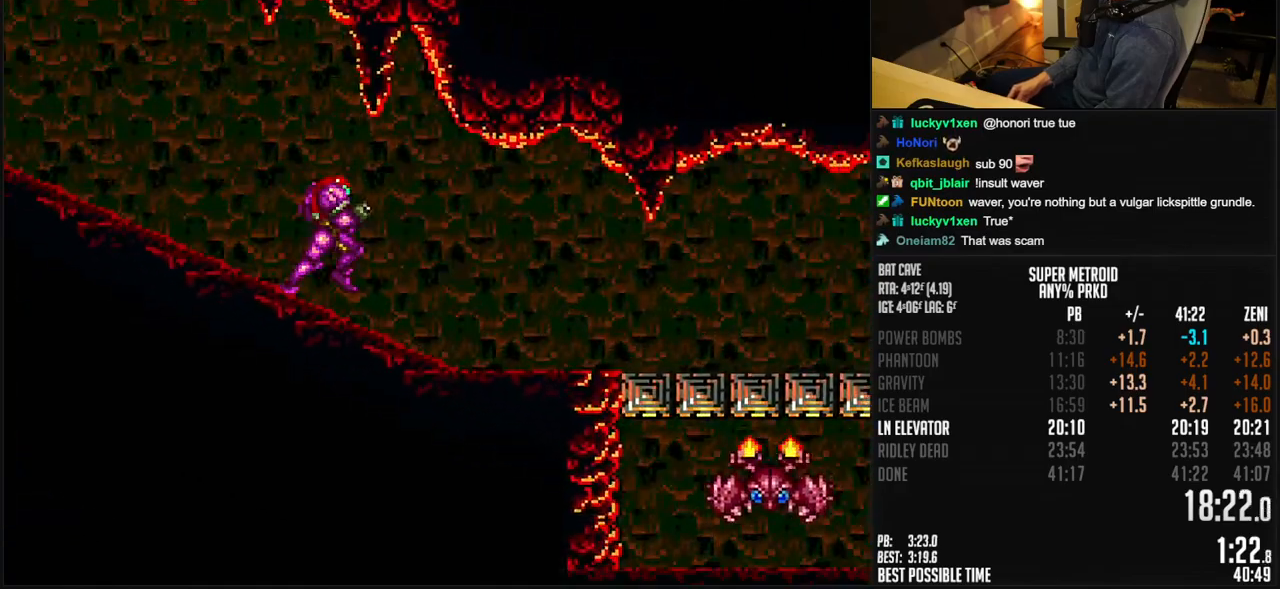
{"buttons": ["B", "DPAD_RIGHT"], "events": []}
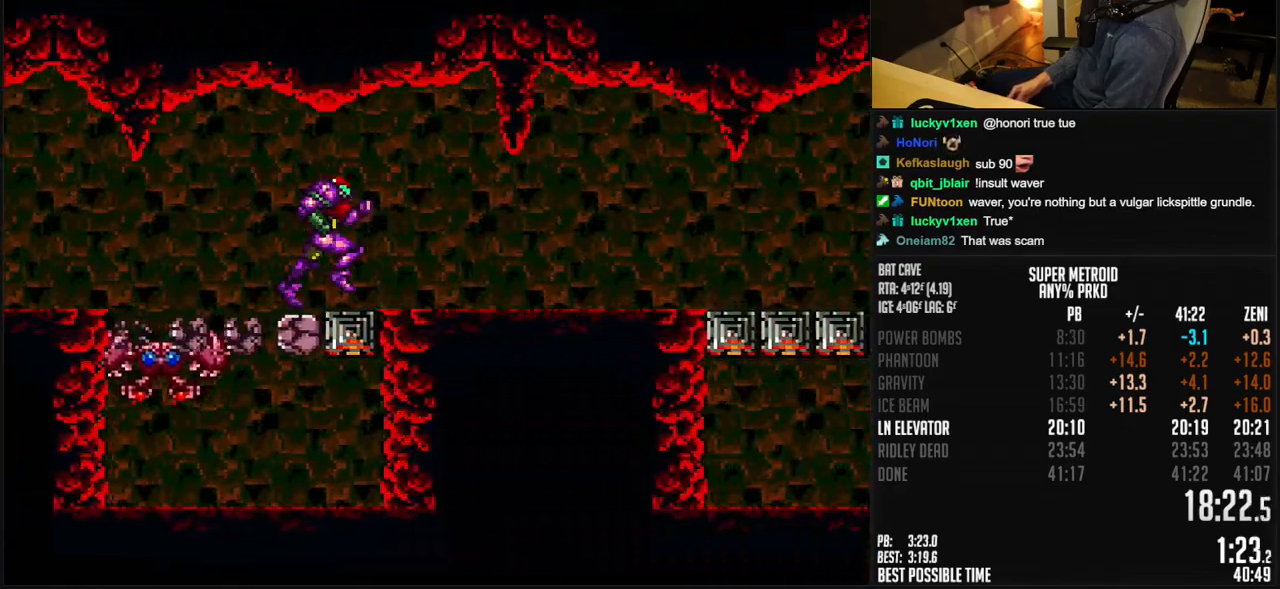
{"buttons": ["B", "DPAD_RIGHT"], "events": [[50, "R1", "down"], [100, "R1", "up"], [150, "R1", "down"], [200, "R1", "up"]]}
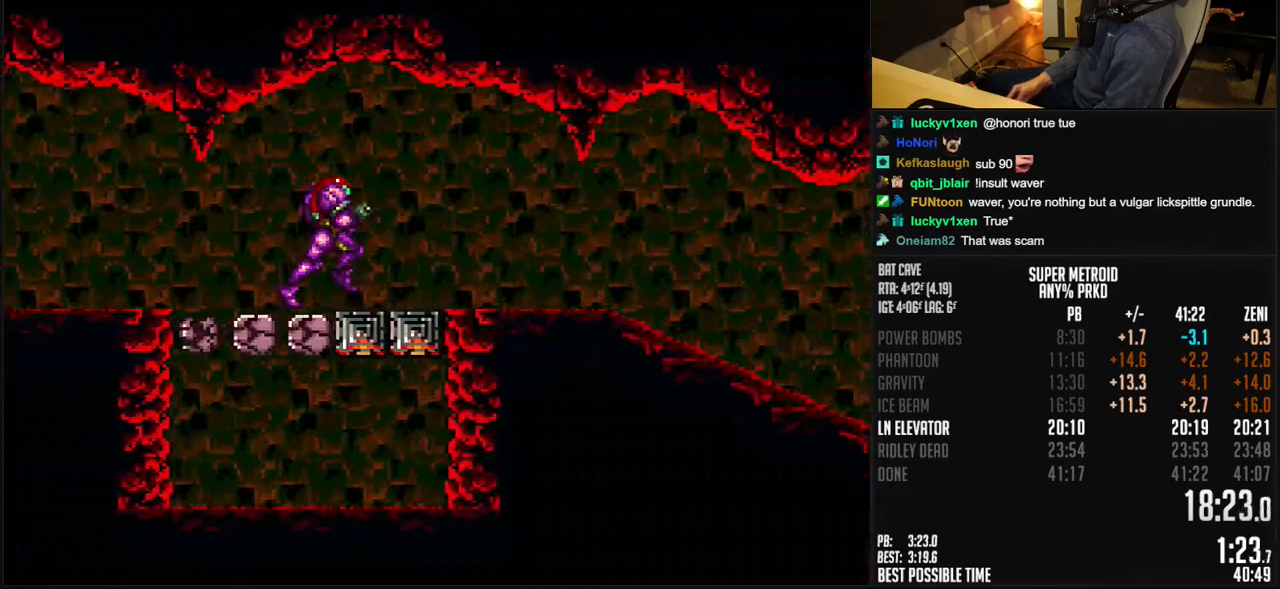
{"buttons": ["B", "DPAD_RIGHT"], "events": [[250, "R1", "down"], [300, "R1", "up"]]}
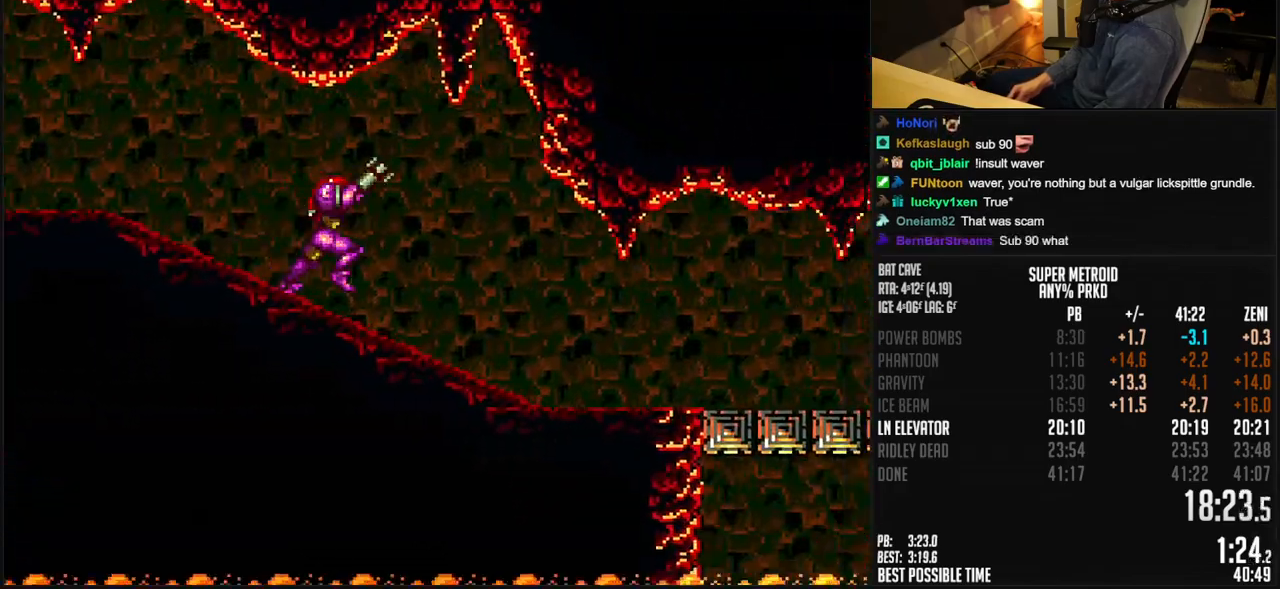
{"buttons": ["B", "DPAD_RIGHT"], "events": [[333, "R1", "down"], [400, "R1", "up"], [450, "R1", "down"], [500, "R1", "up"]]}
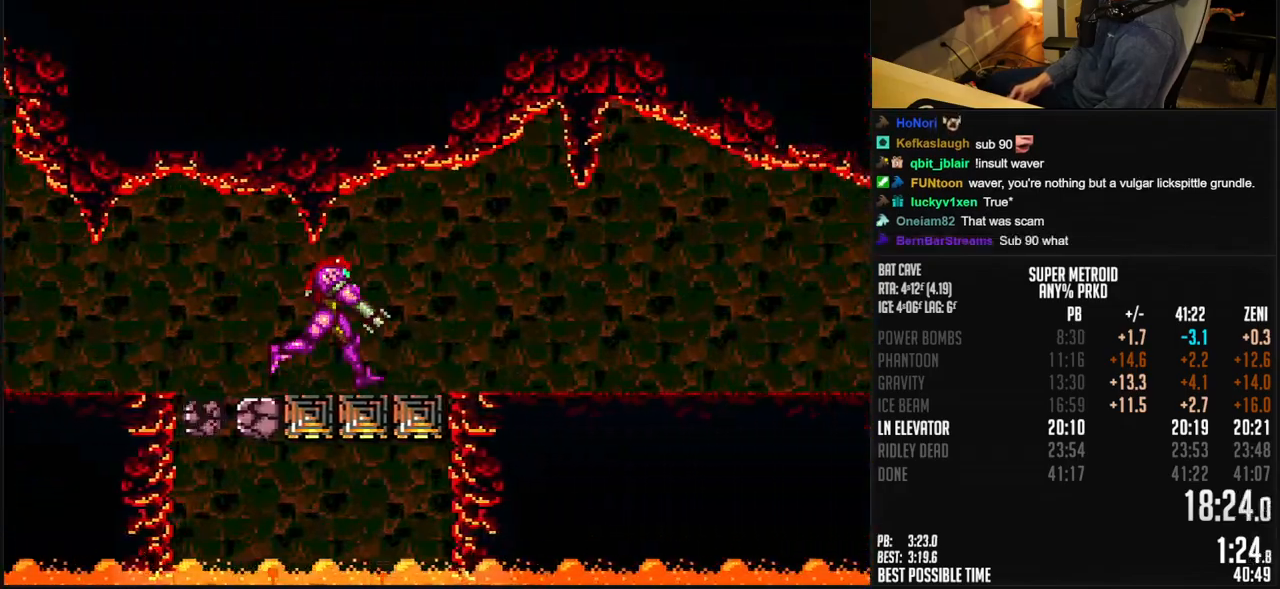
{"buttons": ["B", "DPAD_RIGHT"], "events": [[300, "R1", "down"], [350, "R1", "up"]]}
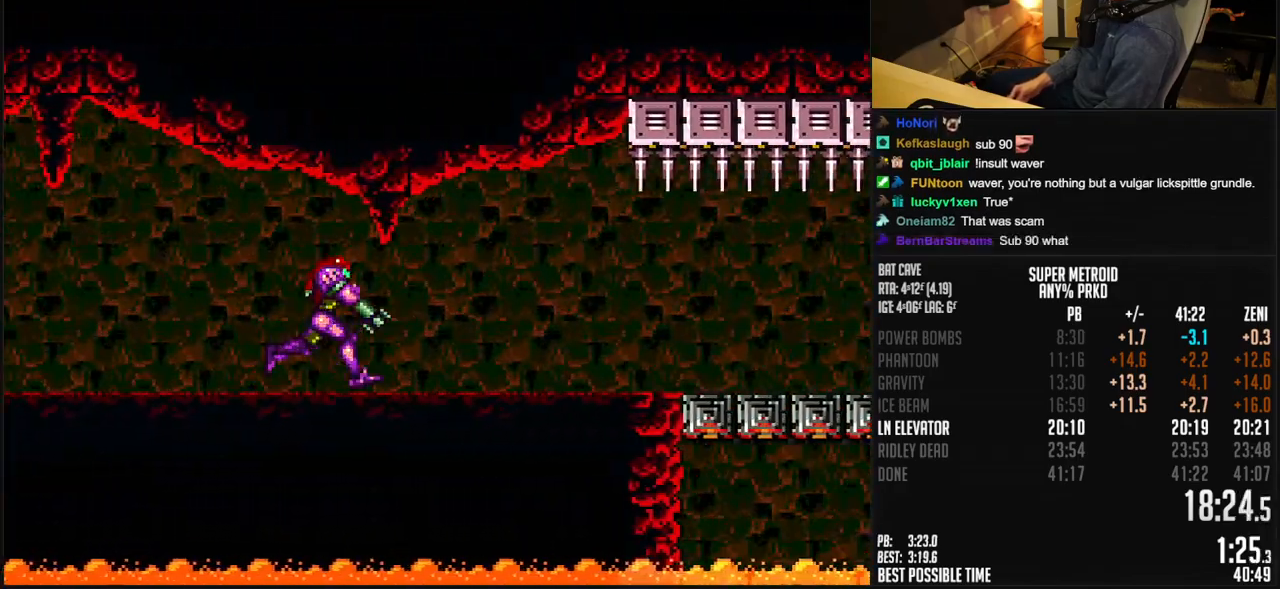
{"buttons": ["B", "DPAD_RIGHT"], "events": [[150, "R1", "down"], [200, "R1", "up"], [250, "R1", "down"], [300, "R1", "up"]]}
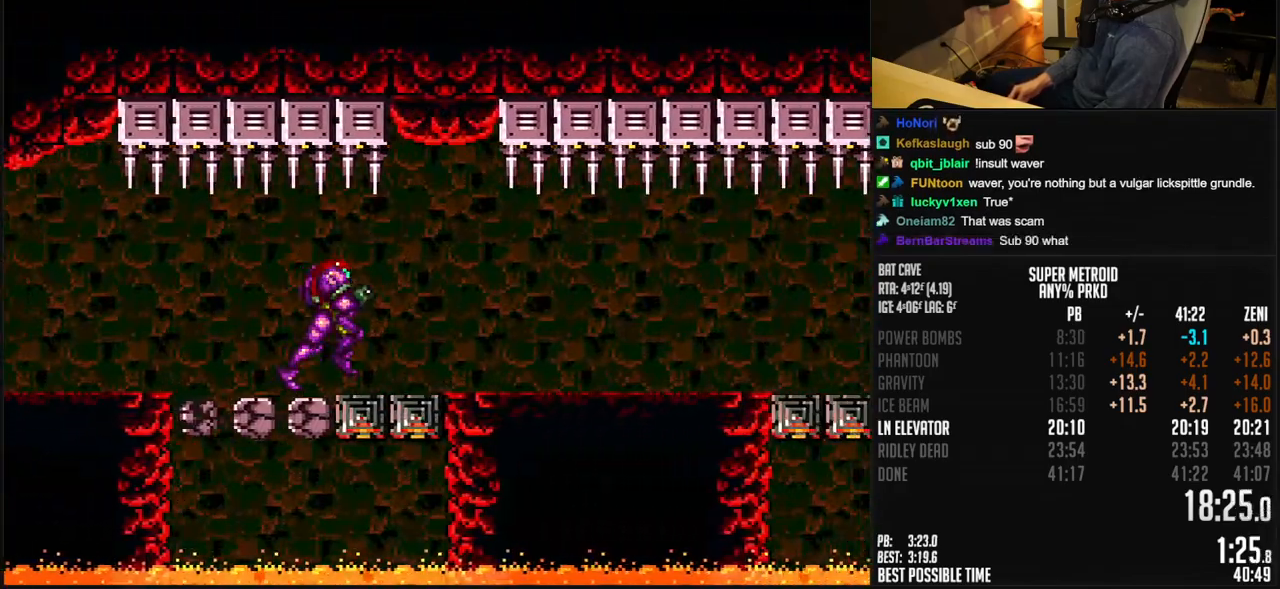
{"buttons": ["B", "R1", "DPAD_RIGHT"], "events": [[350, "R1", "down"], [400, "R1", "up"], [467, "R1", "down"]]}
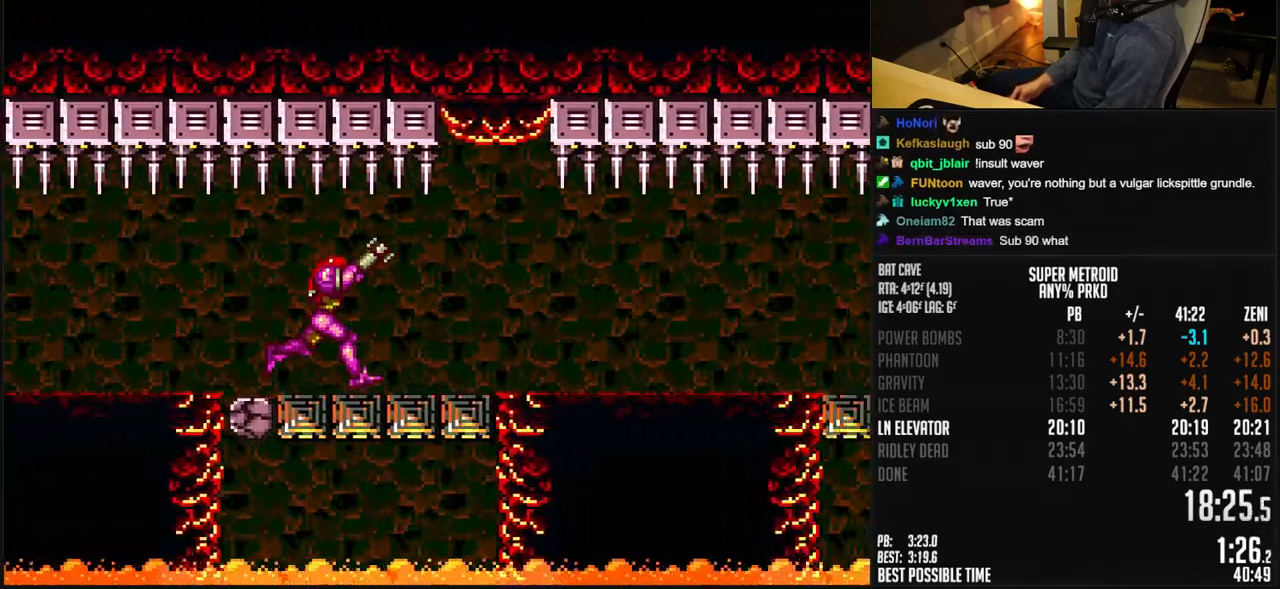
{"buttons": ["B", "DPAD_RIGHT"], "events": [[33, "R1", "up"], [300, "R1", "down"], [350, "R1", "up"], [400, "R1", "down"], [467, "R1", "up"]]}
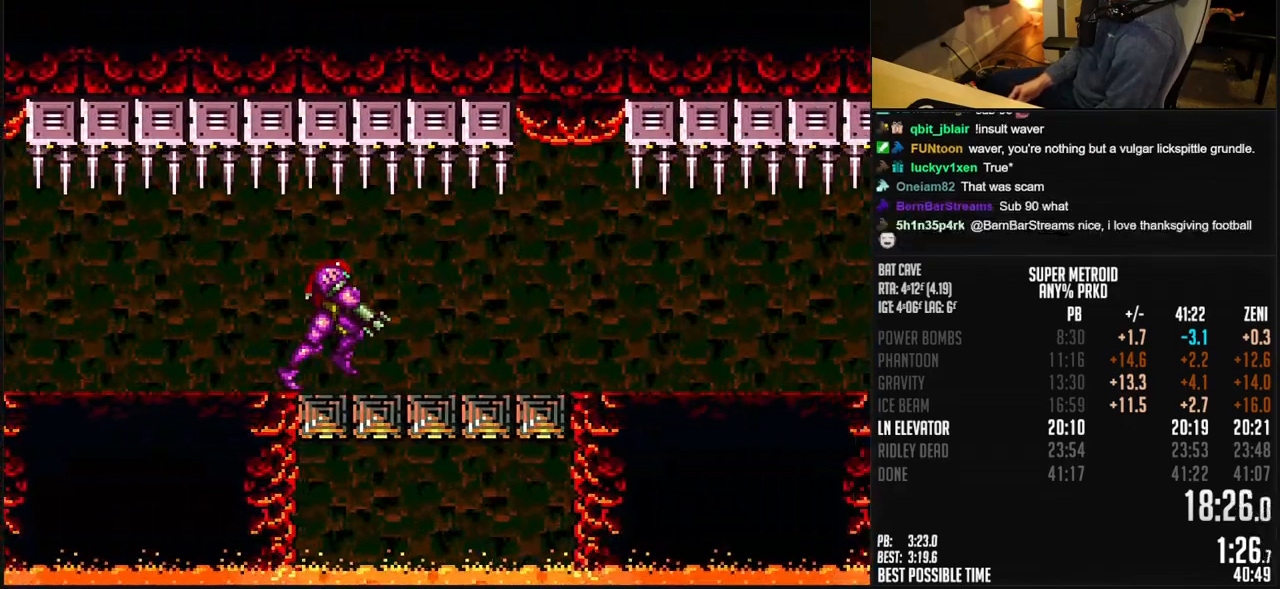
{"buttons": ["B", "X", "DPAD_RIGHT"], "events": [[17, "R1", "down"], [100, "R1", "up"], [150, "X", "down"], [233, "X", "up"], [333, "X", "down"], [400, "X", "up"], [483, "X", "down"]]}
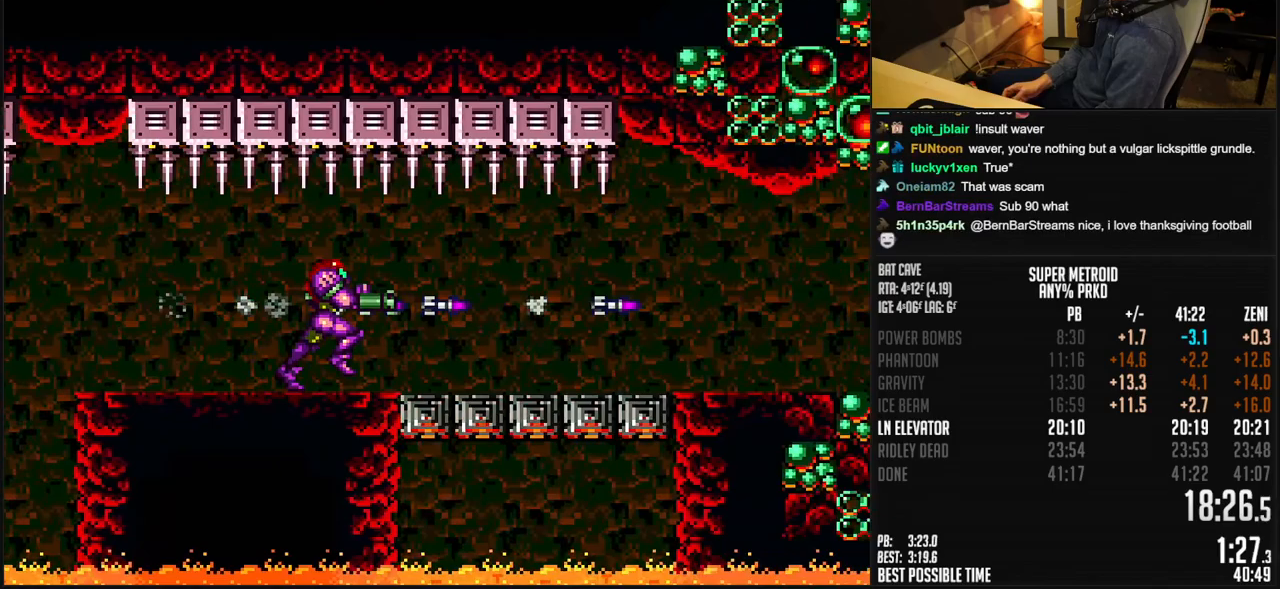
{"buttons": ["DPAD_RIGHT"], "events": [[100, "X", "up"], [150, "X", "down"], [233, "X", "up"], [317, "X", "down"], [417, "X", "up"], [483, "B", "up"]]}
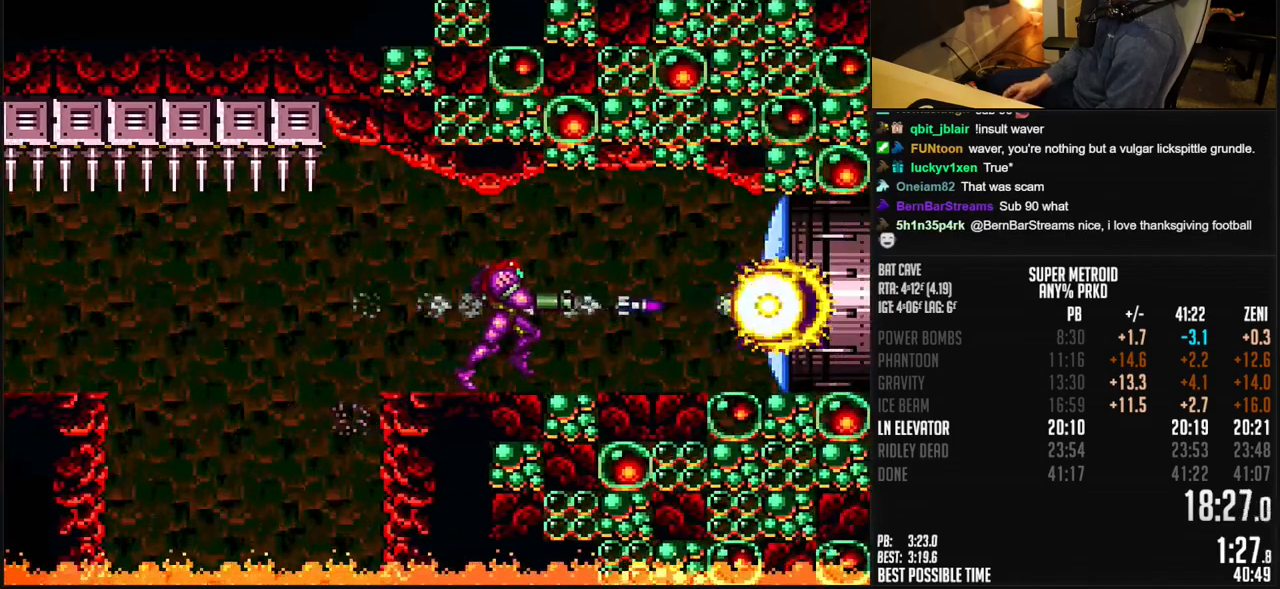
{"buttons": ["B", "DPAD_RIGHT"], "events": [[50, "B", "down"], [50, "Y", "down"], [100, "Y", "up"], [183, "Y", "down"], [300, "Y", "up"]]}
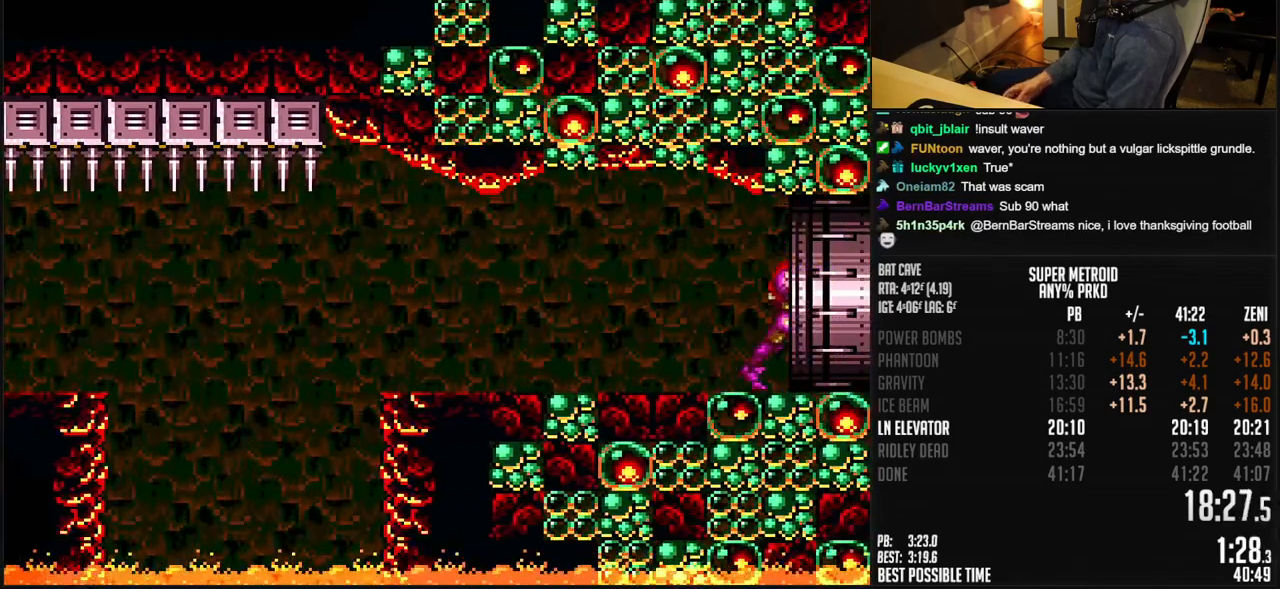
{"buttons": ["B", "DPAD_RIGHT"], "events": []}
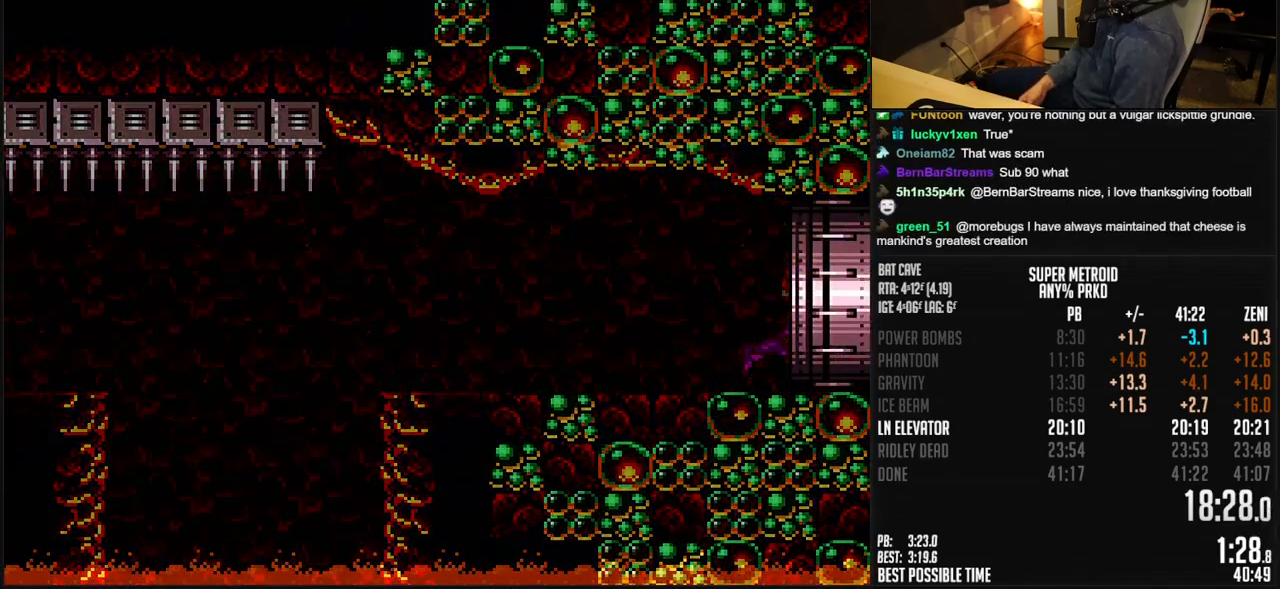
{"buttons": ["B", "DPAD_RIGHT"], "events": []}
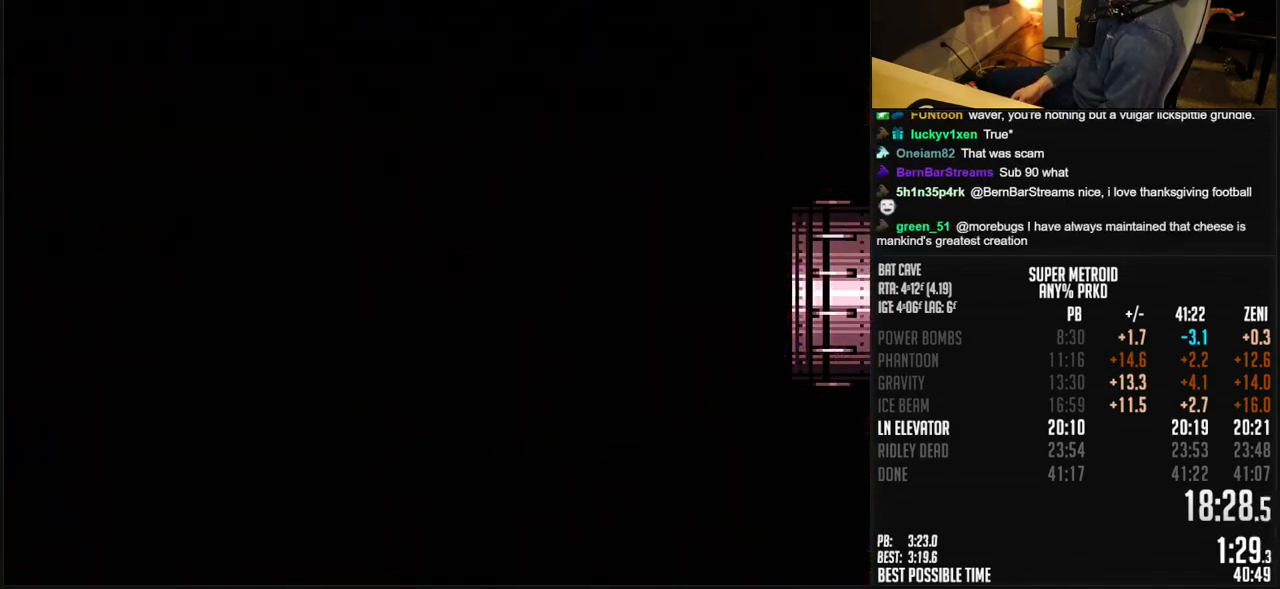
{"buttons": ["B"], "events": [[150, "DPAD_RIGHT", "up"]]}
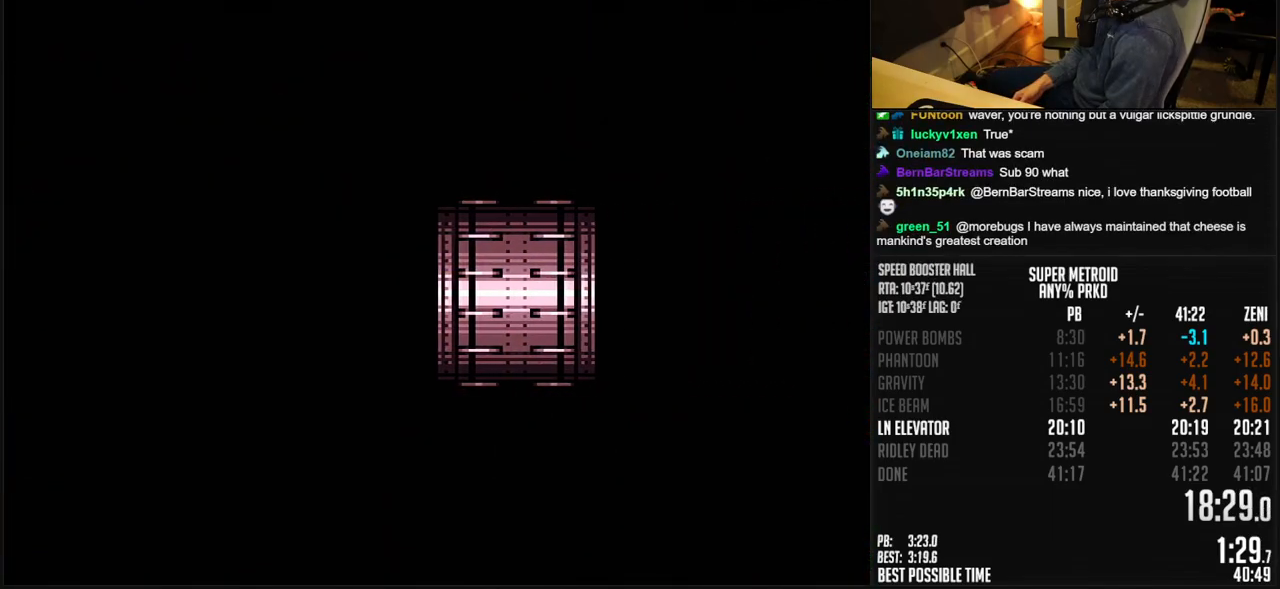
{"buttons": ["B"], "events": [[50, "DPAD_RIGHT", "down"], [150, "DPAD_RIGHT", "up"], [333, "DPAD_RIGHT", "down"], [400, "DPAD_RIGHT", "up"]]}
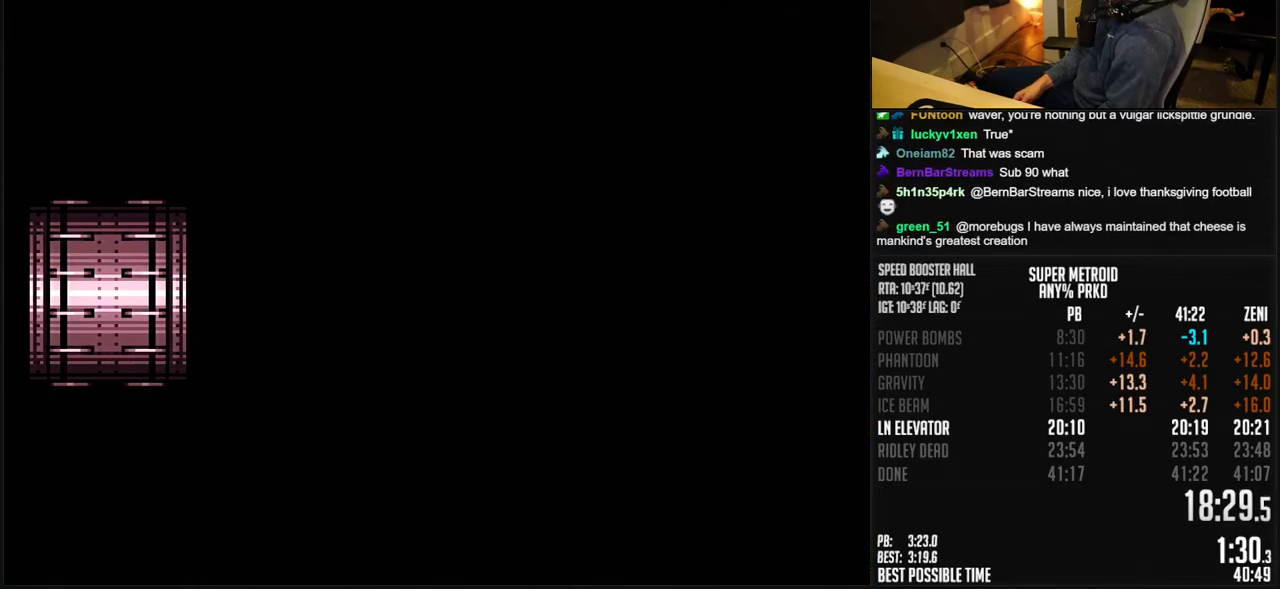
{"buttons": ["B", "R1", "DPAD_RIGHT"], "events": [[33, "DPAD_RIGHT", "down"], [100, "DPAD_RIGHT", "up"], [217, "DPAD_RIGHT", "down"], [450, "R1", "down"]]}
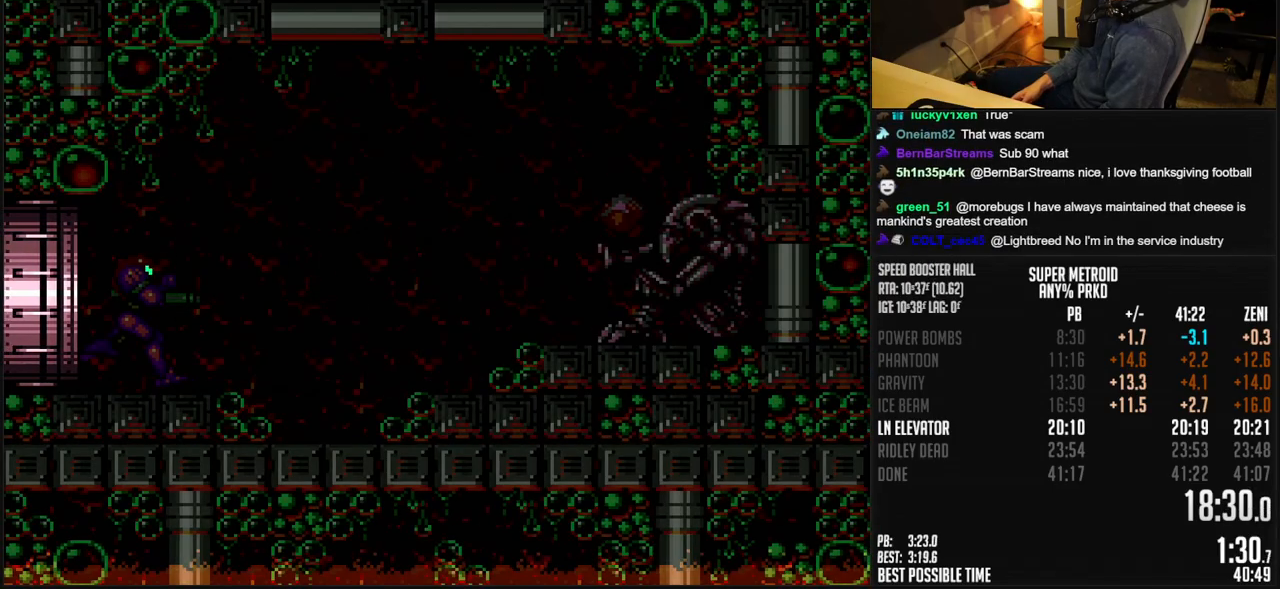
{"buttons": ["A", "B", "X", "DPAD_RIGHT"], "events": [[50, "R1", "up"], [217, "X", "down"], [417, "A", "down"]]}